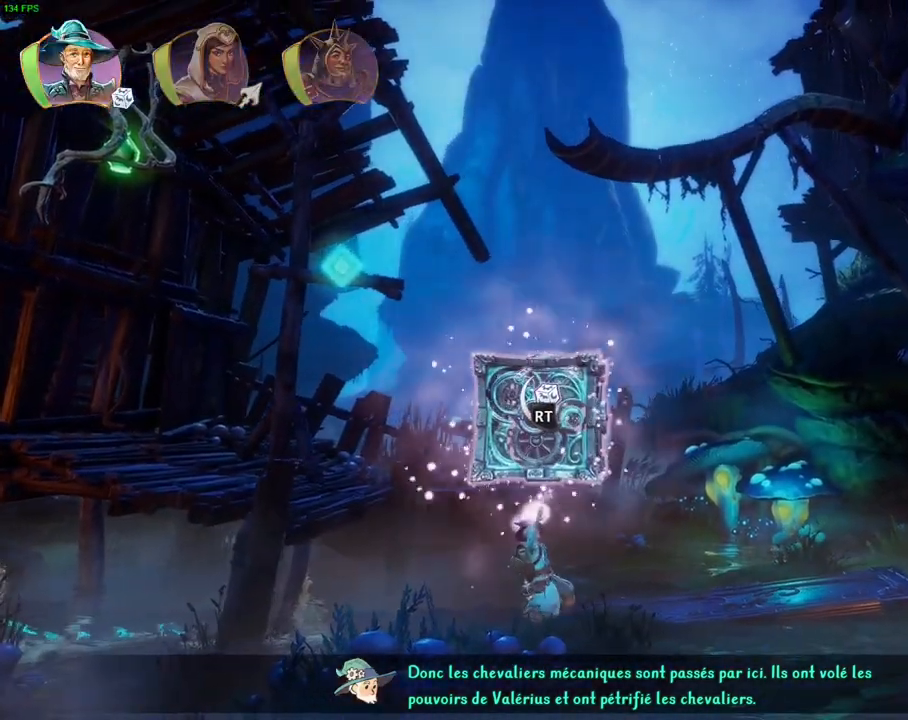
Gameplay with a controller (PlayStation layout); each line is a JSON object with the inputs held at the frame after it (dt_ms = milliseconds from this image to that frame). "events" lists button and stick changes between this image and that frame as [ms after this image, input, new state], when the widget could be followed in between. Not read: DPAD_RIGHT TOUCHPAD.
{"dt_ms": 500, "buttons": ["R2"], "left_stick": "right", "right_stick": "down-left", "events": [[283, "right_stick", "up-left"], [333, "left_stick", "right"], [433, "right_stick", "down-left"]]}
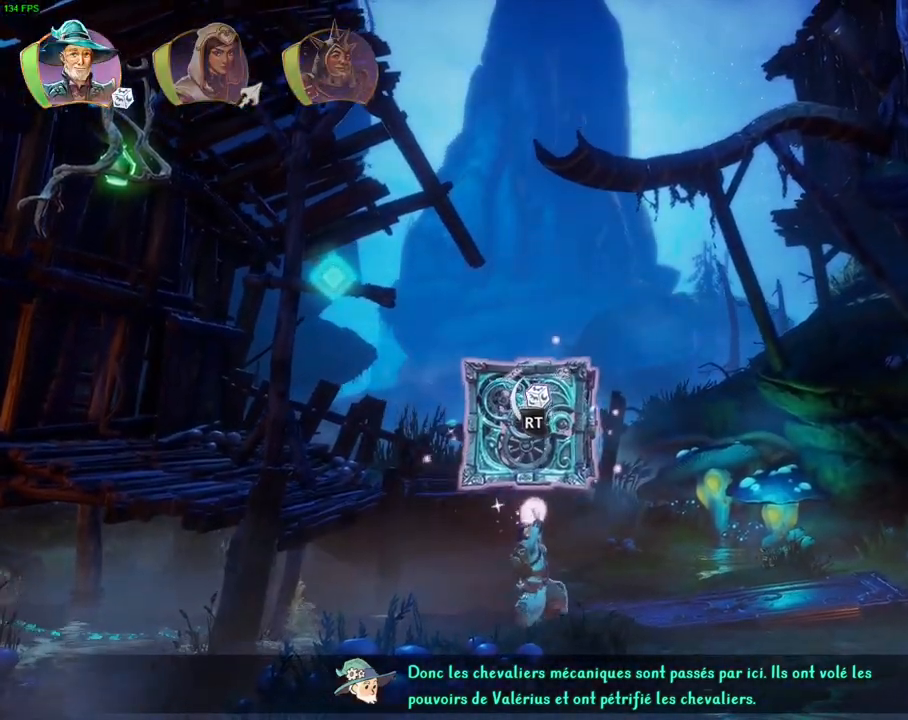
{"dt_ms": 500, "buttons": [], "left_stick": "down-left", "right_stick": "down-left"}
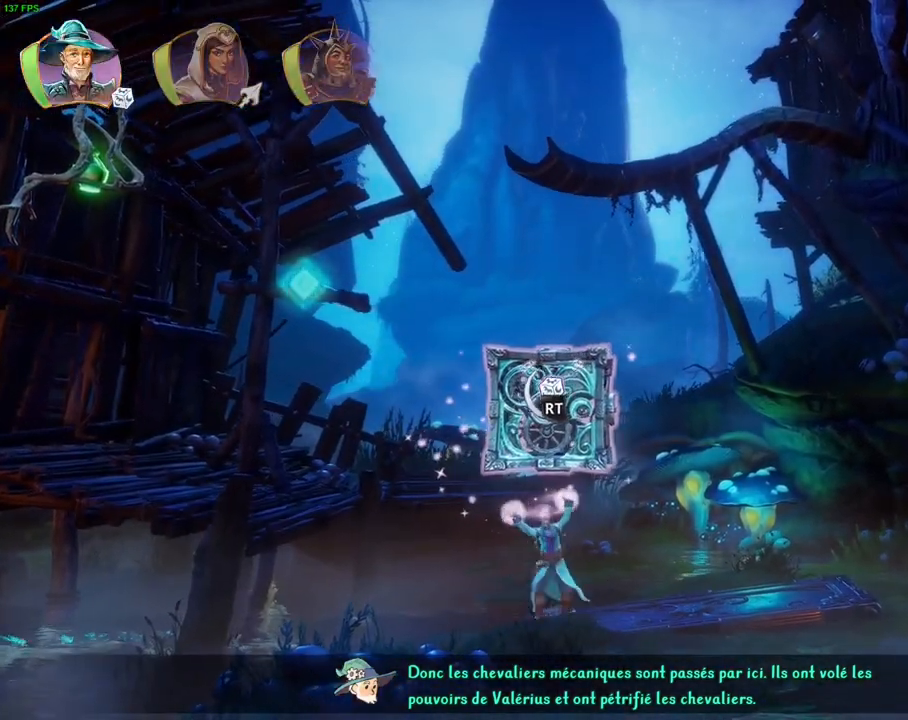
{"dt_ms": 1000, "buttons": ["L2"], "left_stick": "center", "right_stick": "down-right", "events": [[17, "right_stick", "center"], [133, "left_stick", "center"], [300, "right_stick", "left"], [317, "R2", "down"], [500, "left_stick", "left"], [617, "left_stick", "center"], [633, "right_stick", "down-left"], [733, "left_stick", "right"], [750, "right_stick", "down"], [833, "left_stick", "center"], [850, "R2", "up"], [867, "right_stick", "center"], [917, "L2", "down"], [1000, "right_stick", "down-right"]]}
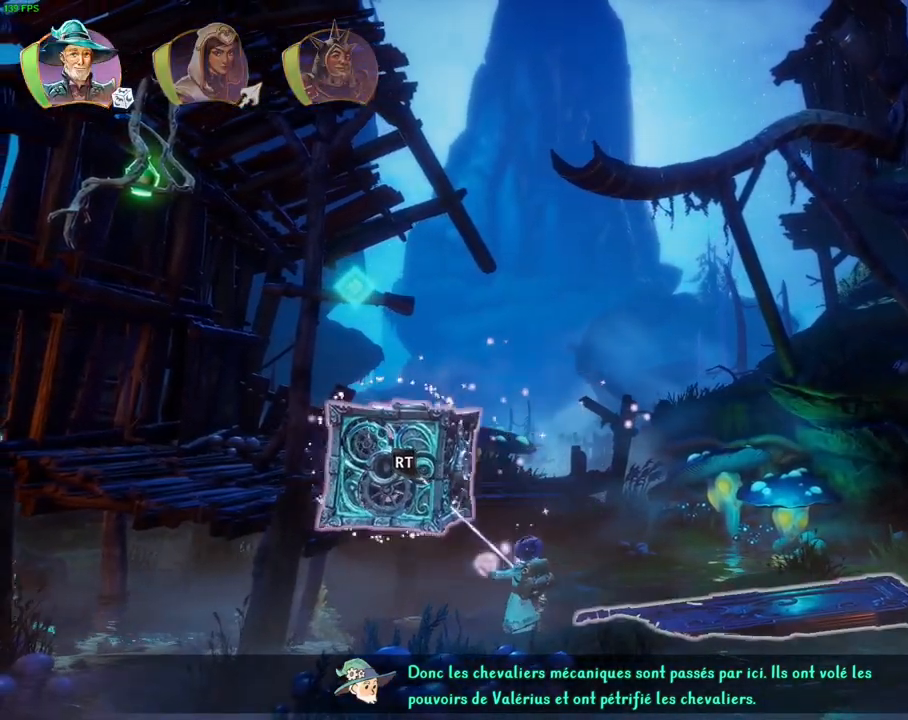
{"dt_ms": 500, "buttons": ["L2", "R2"], "left_stick": "center", "right_stick": "up-right", "events": [[133, "right_stick", "center"], [200, "R2", "down"], [217, "right_stick", "right"], [267, "right_stick", "up-right"]]}